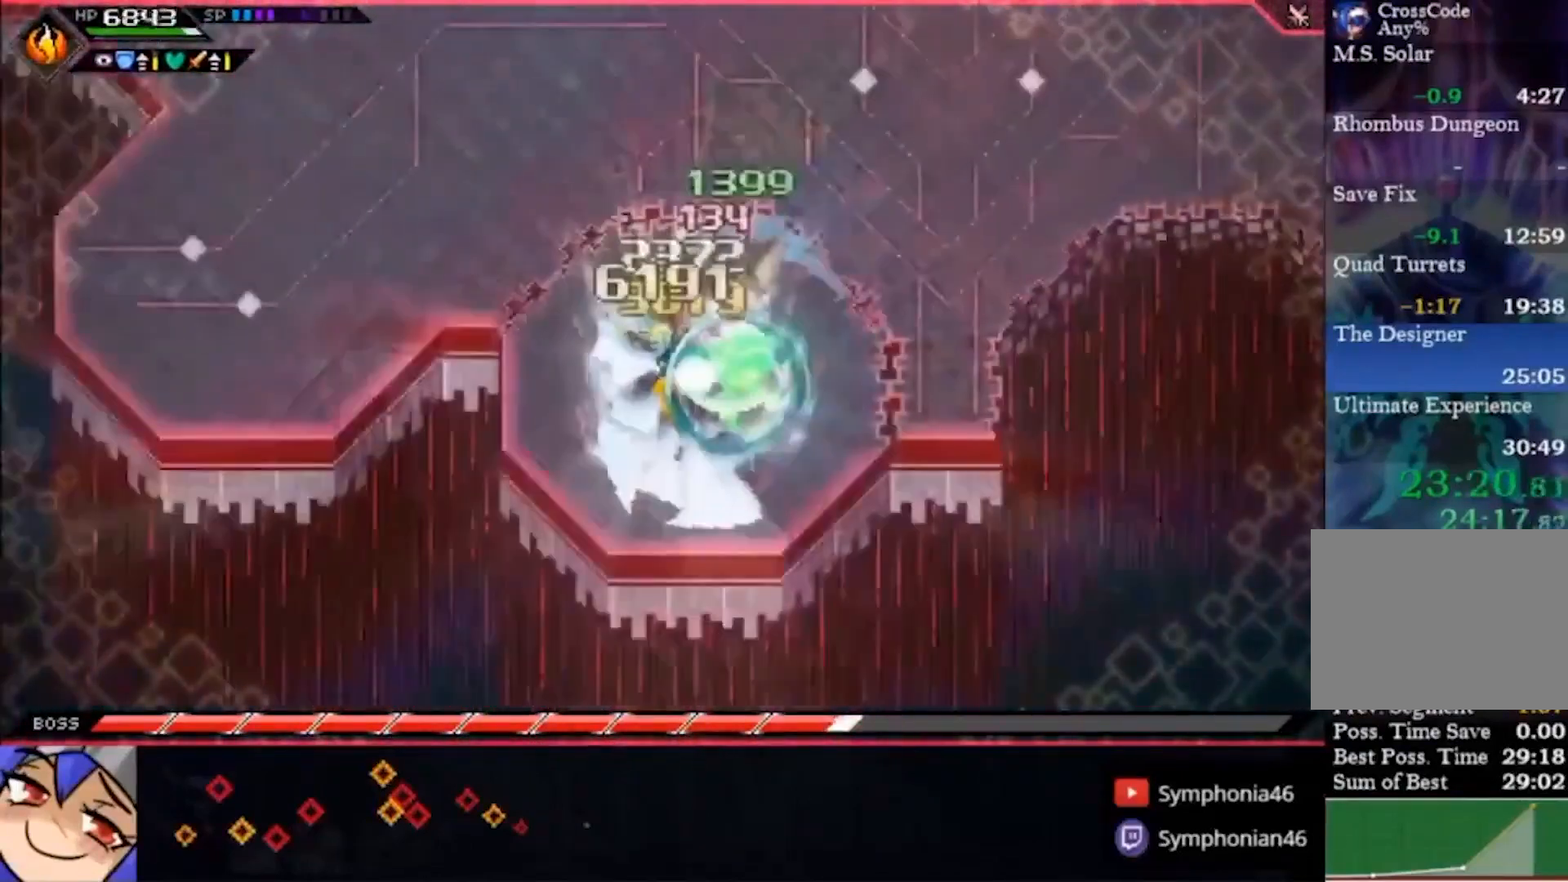
Gameplay with a controller (PlayStation layout); each line is a JSON object with the inputs held at the frame after it. "events" lists button and stick changes between this image and that frame as [ms after this image, input, new state], when the widget could be followed in between. Not read: L1 L3 R3.
{"buttons": ["SQUARE"], "left_stick": "left", "right_stick": "center", "events": [[33, "CIRCLE", "up"], [233, "DPAD_DOWN", "down"], [333, "DPAD_DOWN", "up"], [433, "left_stick", "left"]]}
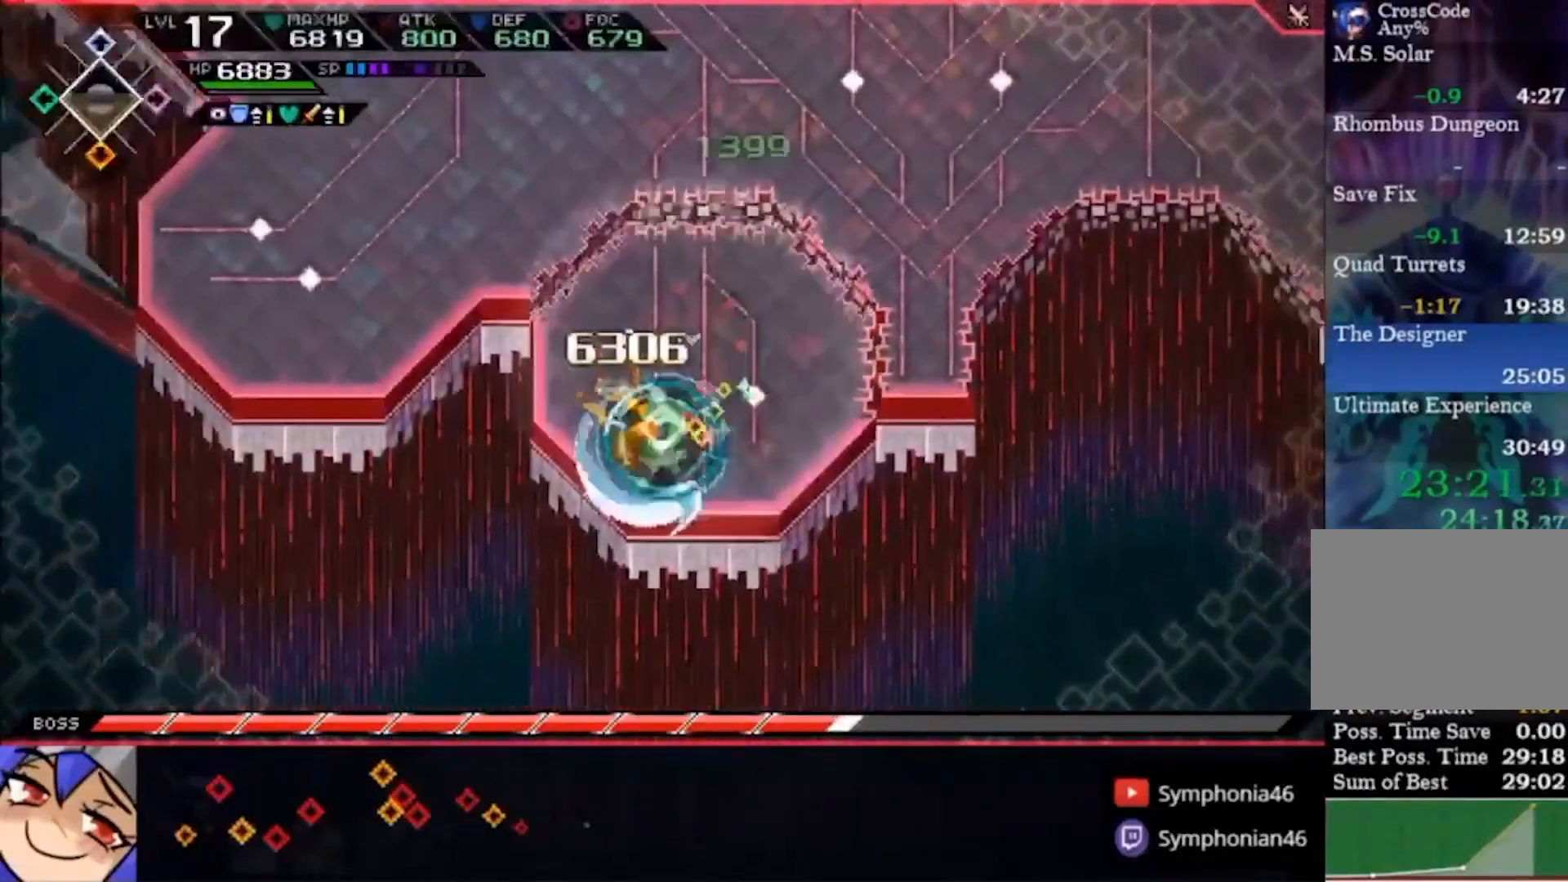
{"buttons": ["SQUARE"], "left_stick": "down-left", "right_stick": "center", "events": [[67, "left_stick", "down-left"]]}
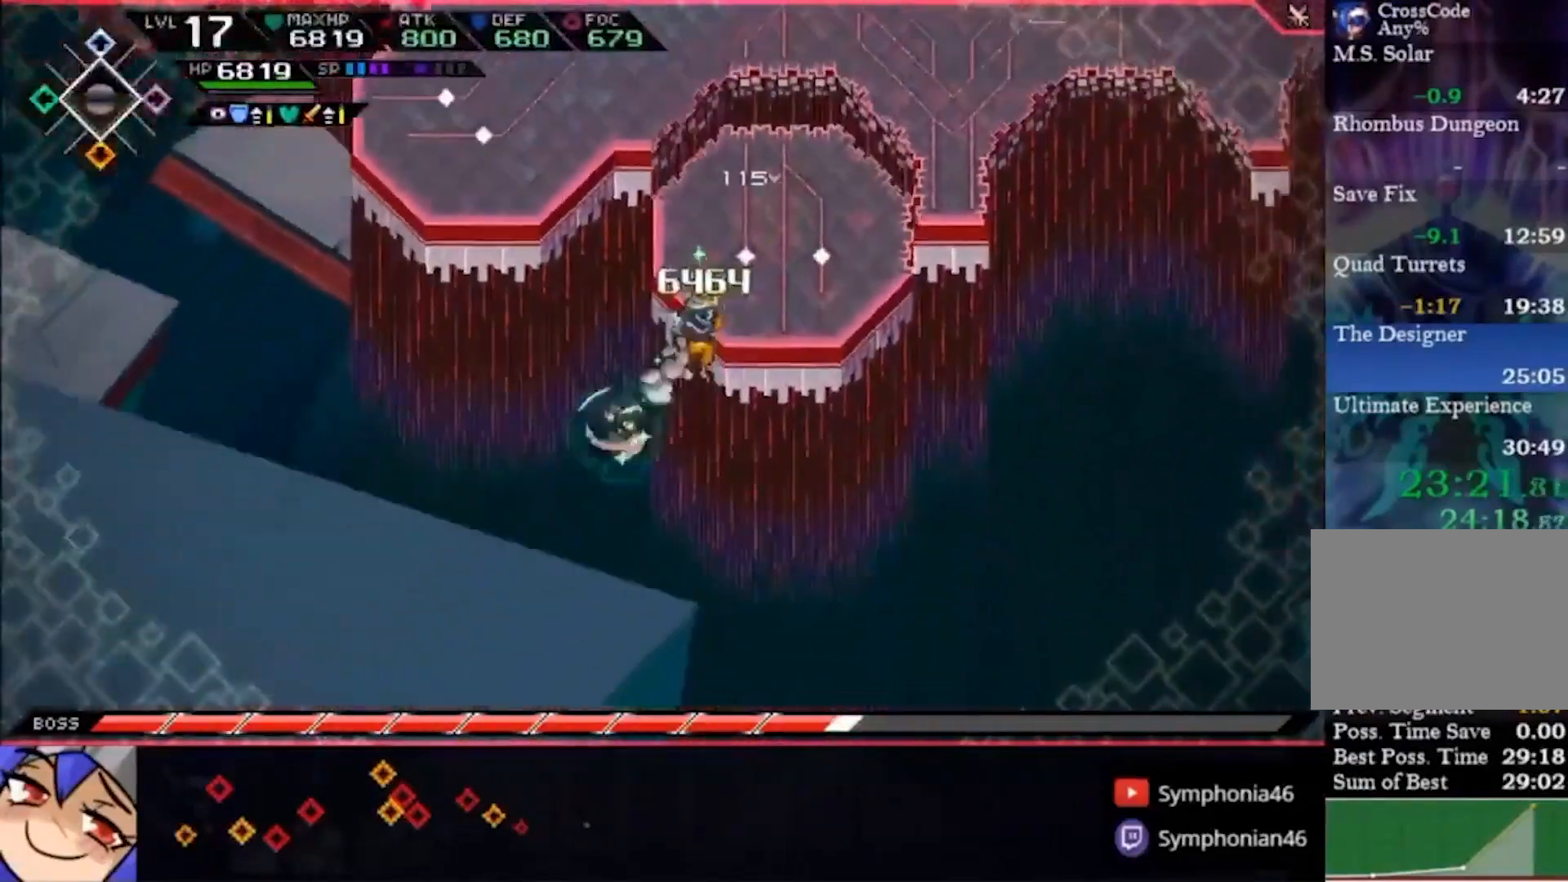
{"buttons": [], "left_stick": "left", "right_stick": "center"}
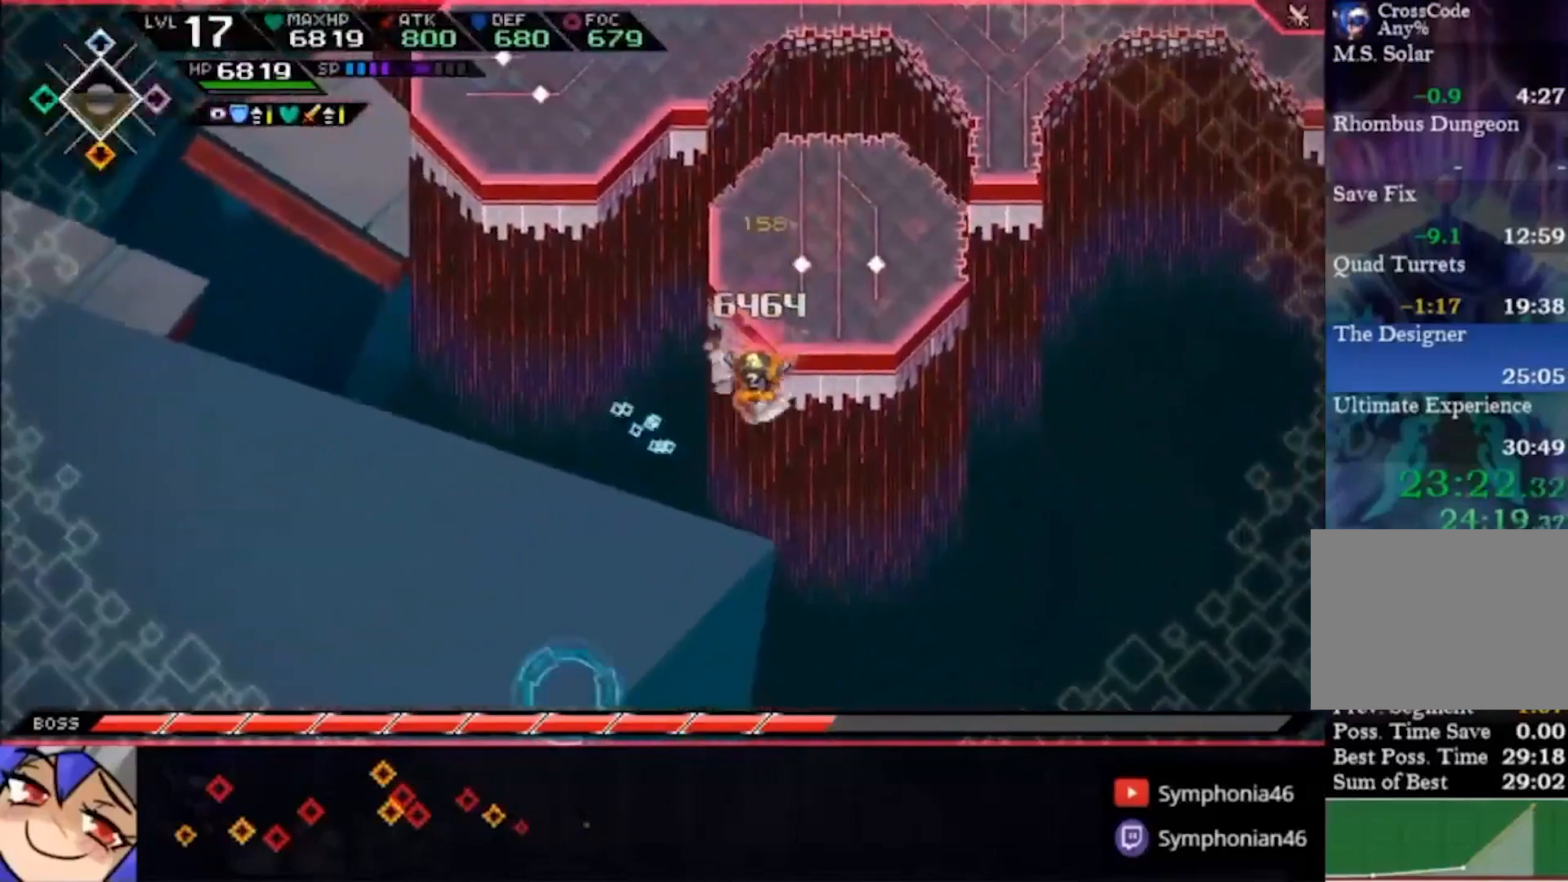
{"buttons": [], "left_stick": "up-left", "right_stick": "center", "events": [[267, "left_stick", "up-left"]]}
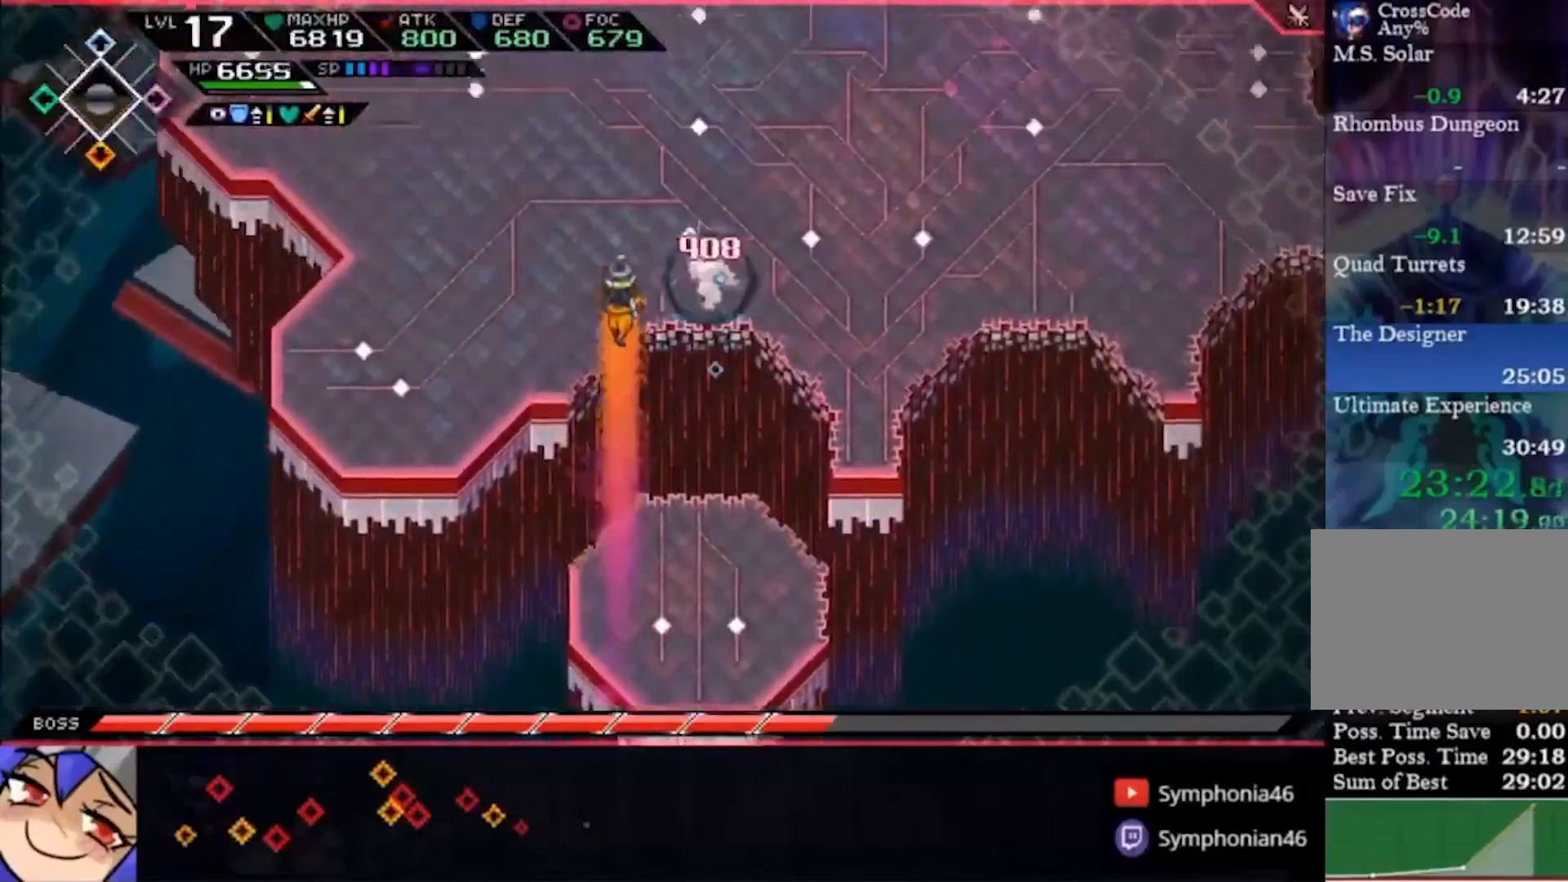
{"buttons": [], "left_stick": "down", "right_stick": "center", "events": [[67, "DPAD_DOWN", "down"], [200, "DPAD_DOWN", "up"], [367, "left_stick", "center"], [500, "left_stick", "down"]]}
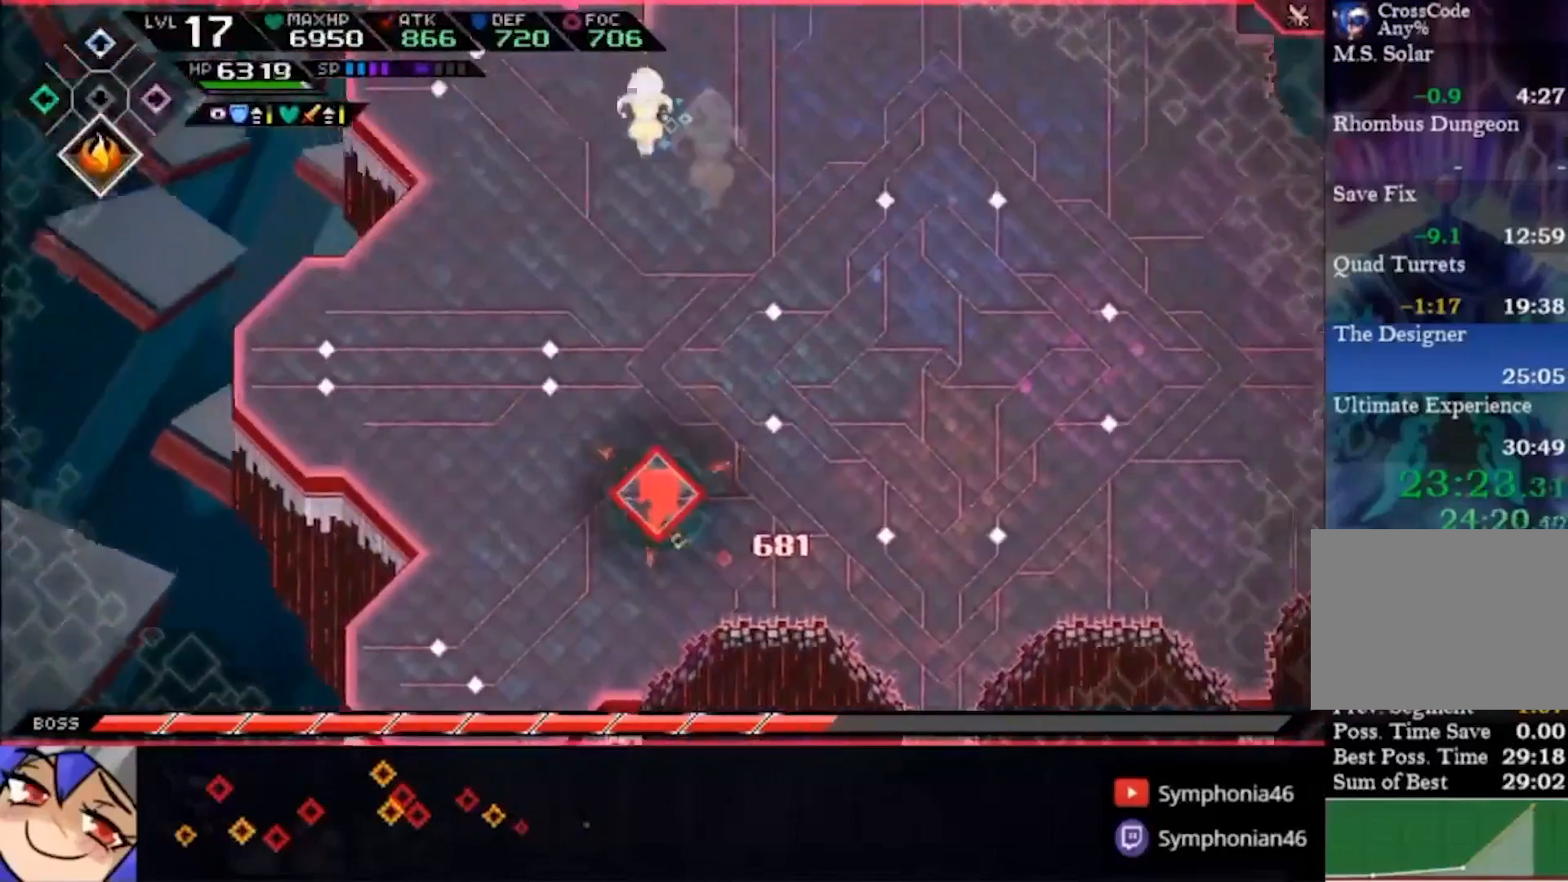
{"buttons": [], "left_stick": "up-left", "right_stick": "center", "events": [[167, "R2", "down"], [167, "left_stick", "up"], [267, "R2", "up"], [500, "left_stick", "up-left"]]}
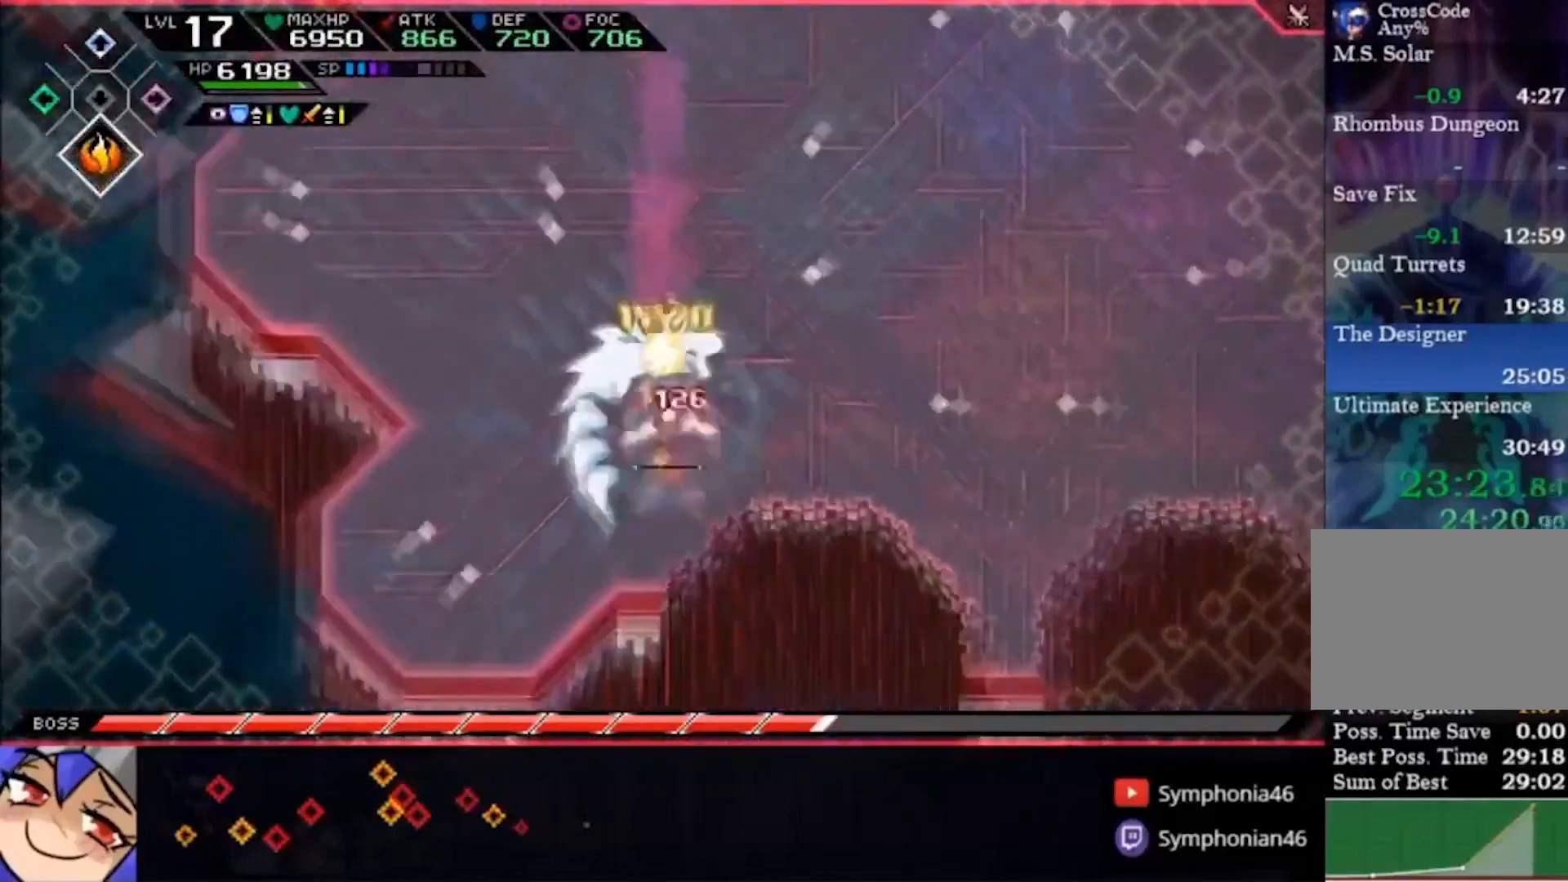
{"buttons": [], "left_stick": "down-left", "right_stick": "center", "events": [[233, "left_stick", "down-left"]]}
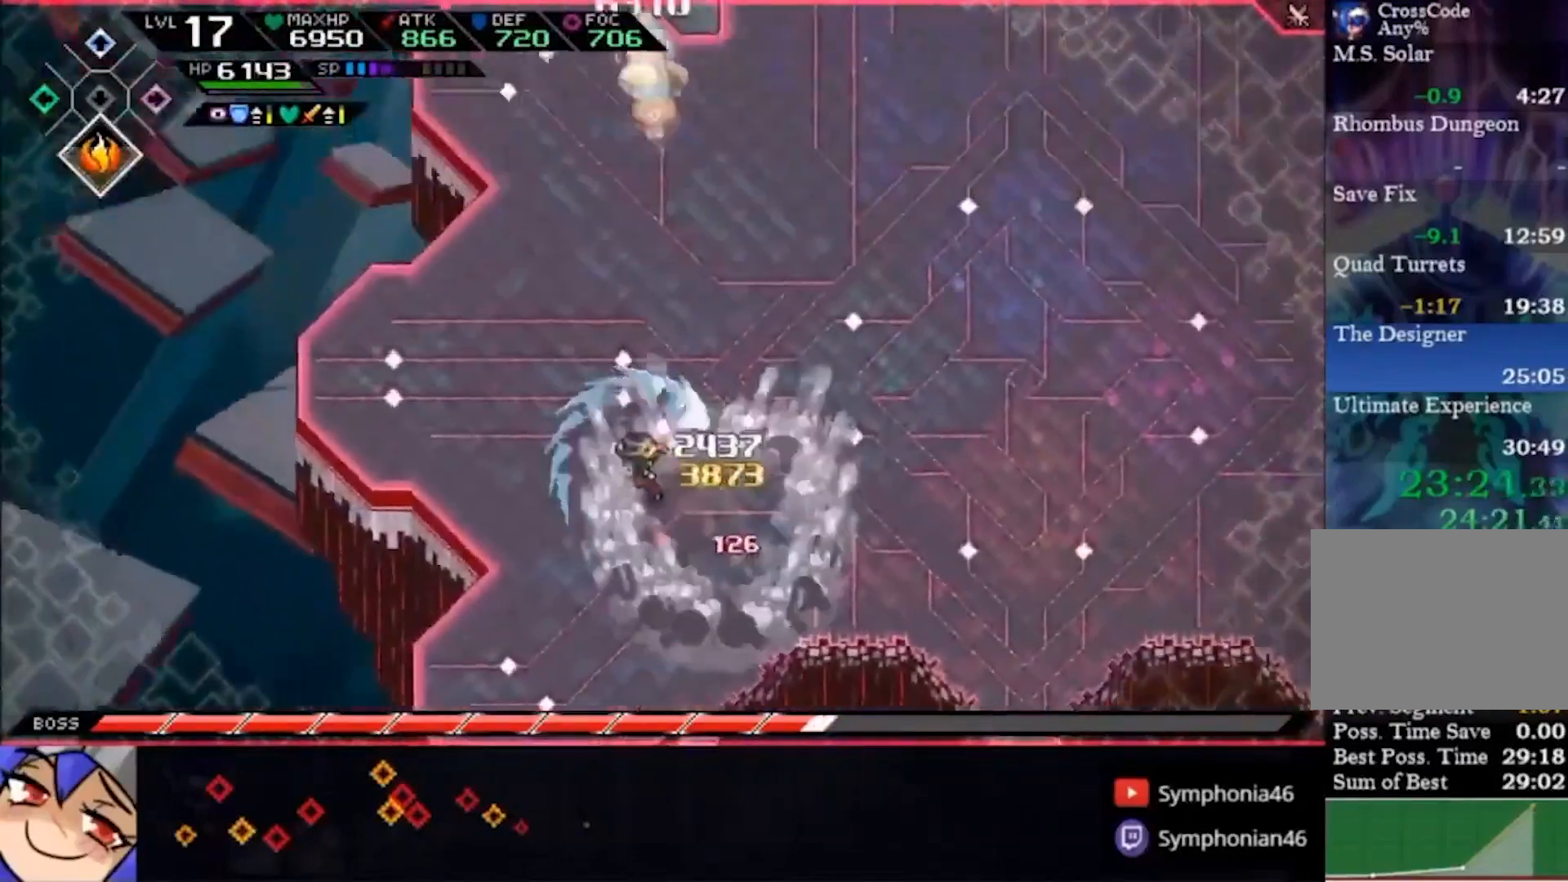
{"buttons": [], "left_stick": "up", "right_stick": "center", "events": [[267, "R2", "down"], [300, "left_stick", "up"], [367, "R2", "up"]]}
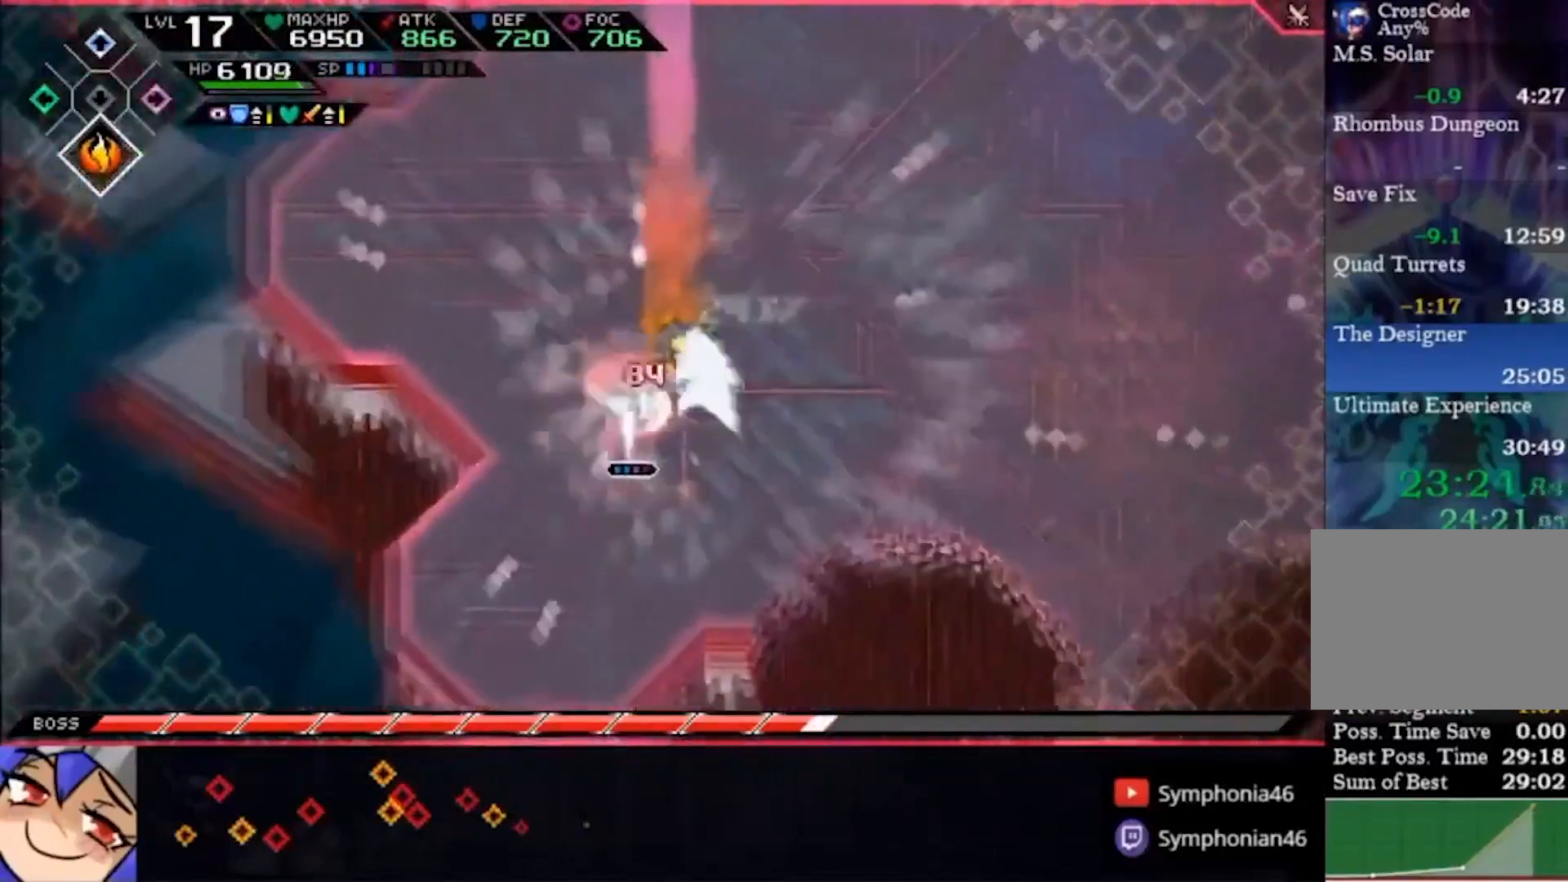
{"buttons": [], "left_stick": "down", "right_stick": "center", "events": [[133, "left_stick", "center"], [233, "left_stick", "down"]]}
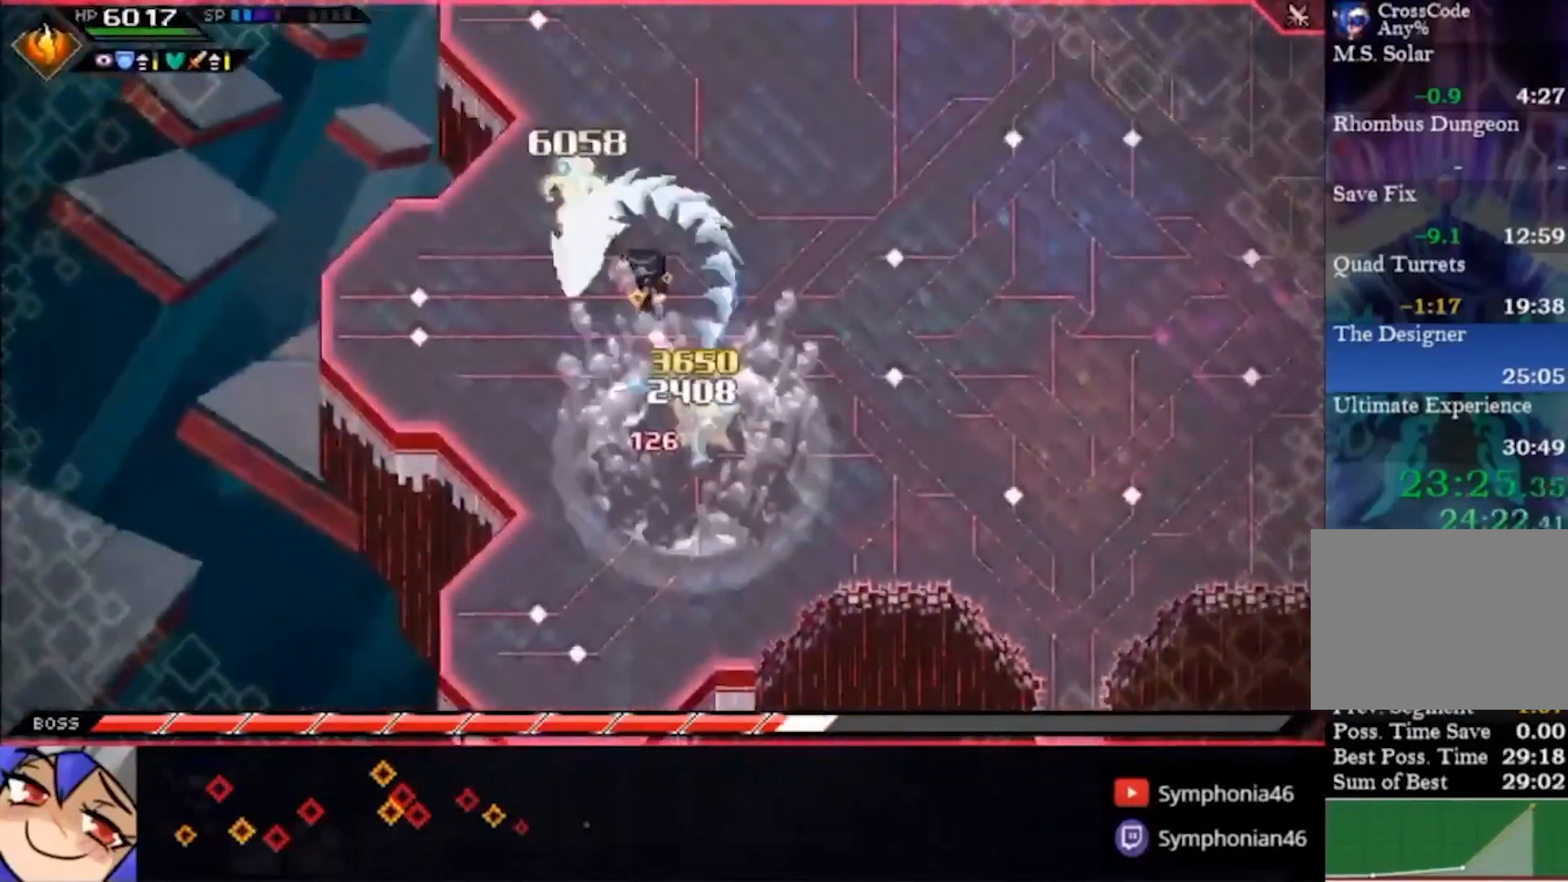
{"buttons": [], "left_stick": "down", "right_stick": "center", "events": [[167, "left_stick", "down-left"], [267, "left_stick", "down"]]}
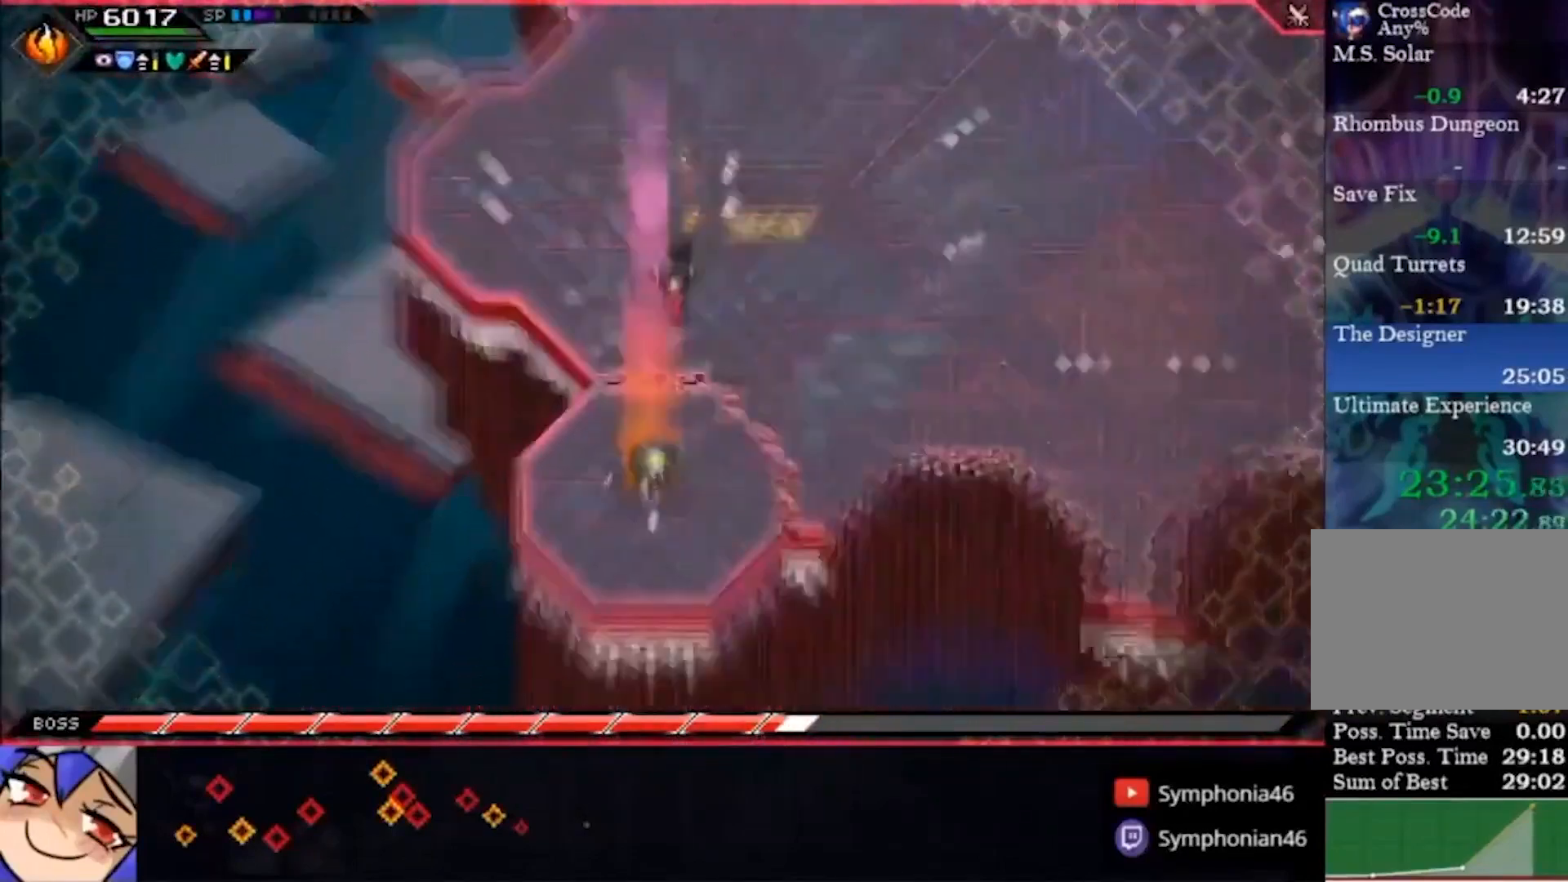
{"buttons": [], "left_stick": "down", "right_stick": "center", "events": [[33, "R2", "down"], [133, "R2", "up"]]}
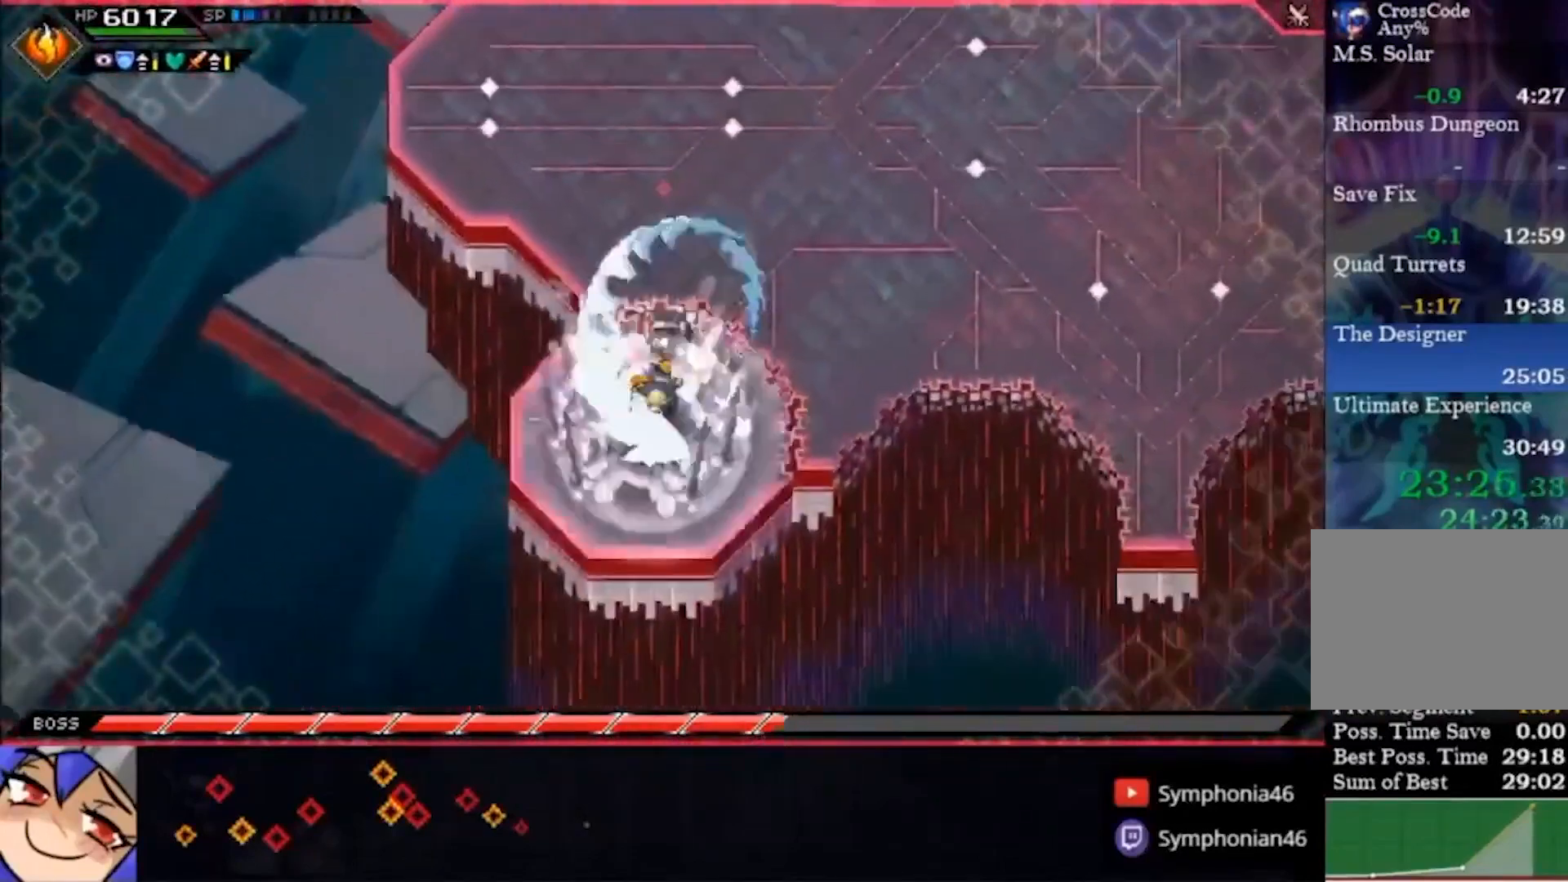
{"buttons": [], "left_stick": "down", "right_stick": "center", "events": [[233, "SQUARE", "down"], [333, "SQUARE", "up"], [400, "SQUARE", "down"], [500, "SQUARE", "up"]]}
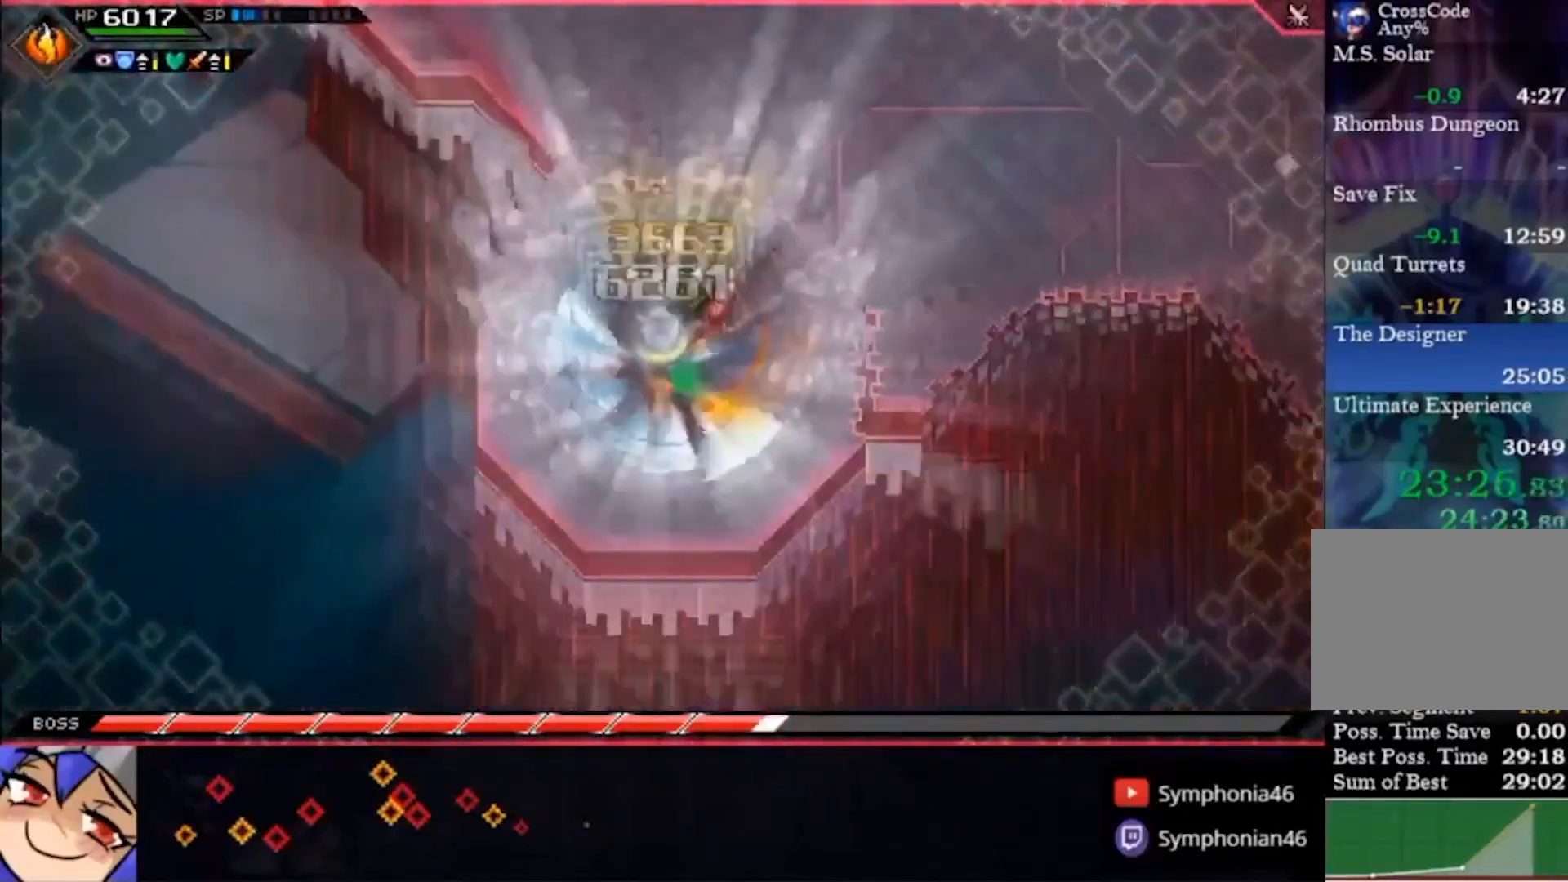
{"buttons": [], "left_stick": "down", "right_stick": "center", "events": [[67, "DPAD_DOWN", "down"], [67, "SQUARE", "down"], [133, "DPAD_DOWN", "up"], [133, "SQUARE", "up"], [200, "SQUARE", "down"], [267, "SQUARE", "up"], [367, "SQUARE", "down"], [467, "SQUARE", "up"]]}
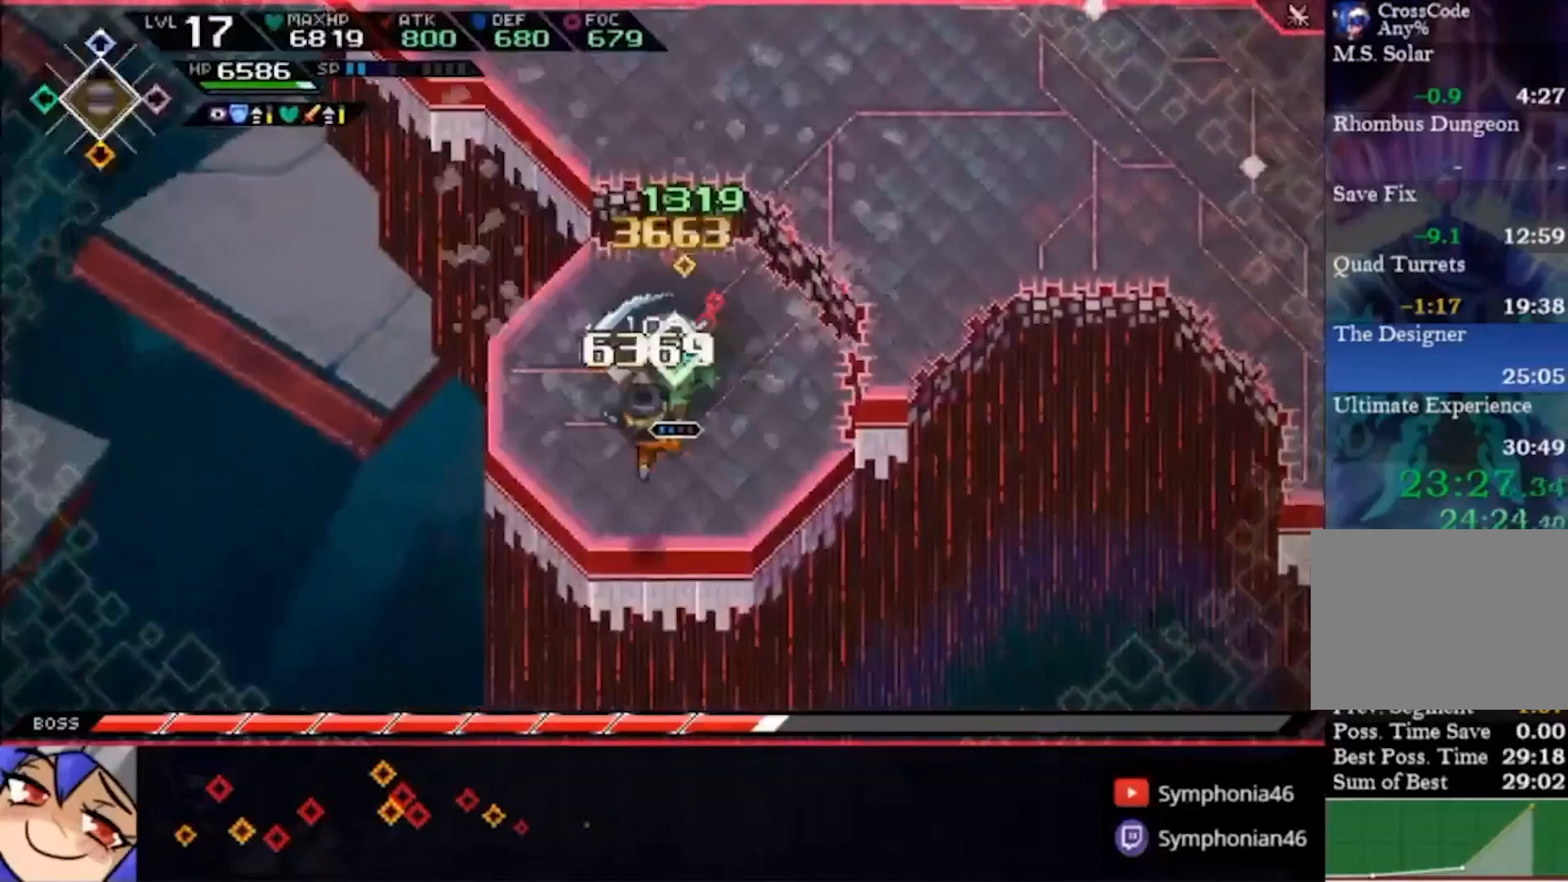
{"buttons": [], "left_stick": "down", "right_stick": "center", "events": [[33, "SQUARE", "down"], [100, "SQUARE", "up"], [167, "SQUARE", "down"], [267, "SQUARE", "up"]]}